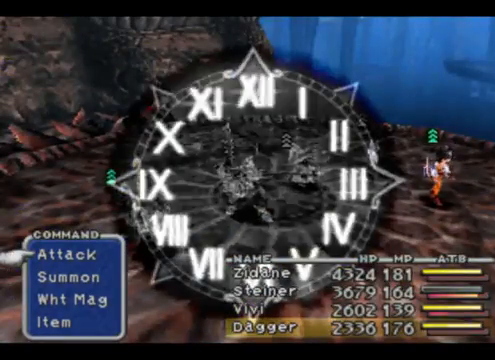
Gameplay with a controller (PlayStation layout); each line is a JSON object with the inputs held at the frame after it. "events" lists button and stick changes between this image and that frame as [ms after this image, input, new state], when the widget could be followed in between. Not read: L2 L3 R2 R3 right_stick.
{"buttons": ["DPAD_DOWN"], "left_stick": "center", "events": [[400, "DPAD_DOWN", "down"]]}
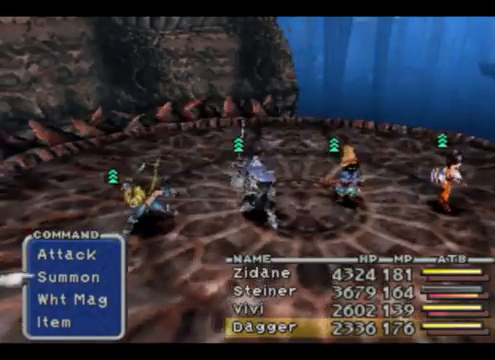
{"buttons": ["CROSS"], "left_stick": "center", "events": [[33, "DPAD_DOWN", "up"], [133, "DPAD_DOWN", "down"], [233, "DPAD_DOWN", "up"], [300, "DPAD_DOWN", "down"], [467, "DPAD_DOWN", "up"], [500, "CROSS", "down"]]}
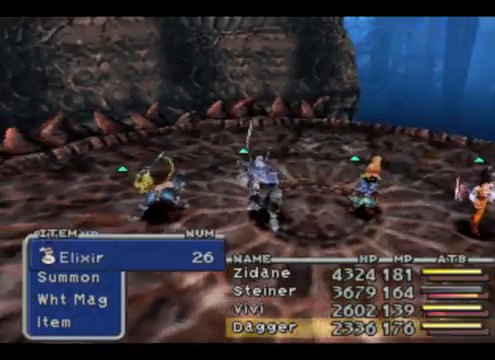
{"buttons": ["DPAD_DOWN"], "left_stick": "center", "events": [[133, "DPAD_DOWN", "down"], [200, "CROSS", "up"]]}
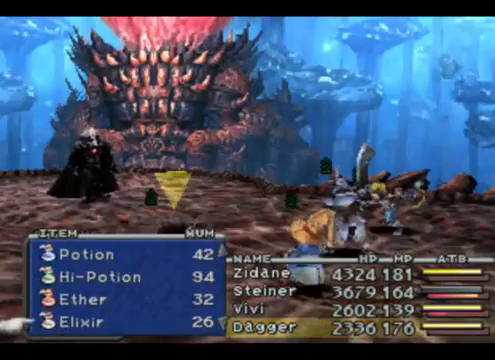
{"buttons": ["DPAD_DOWN"], "left_stick": "center", "events": []}
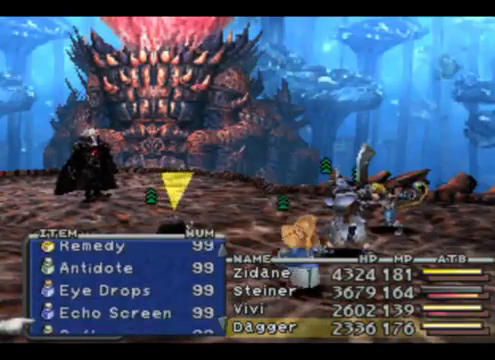
{"buttons": ["SELECT"], "left_stick": "center", "events": [[133, "DPAD_DOWN", "up"], [433, "SELECT", "down"]]}
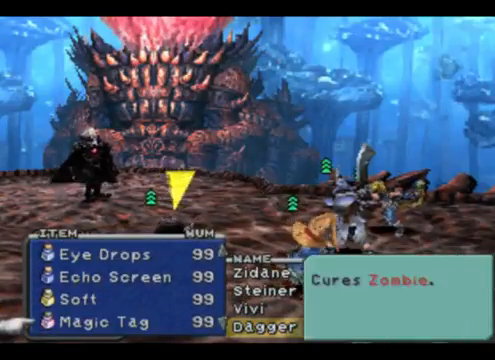
{"buttons": [], "left_stick": "center", "events": [[67, "SELECT", "up"]]}
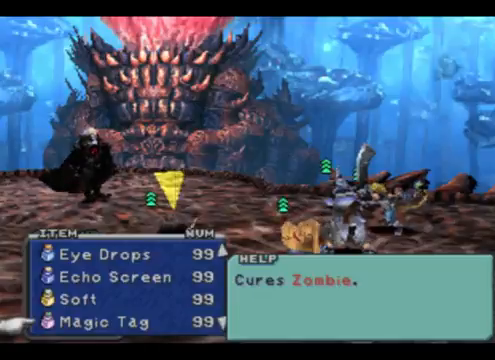
{"buttons": [], "left_stick": "center", "events": []}
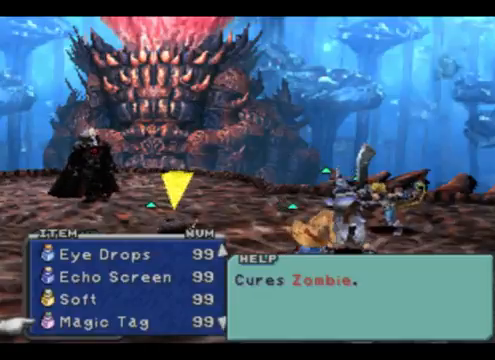
{"buttons": ["DPAD_DOWN"], "left_stick": "center", "events": [[100, "DPAD_DOWN", "down"], [267, "DPAD_DOWN", "up"], [467, "DPAD_DOWN", "down"]]}
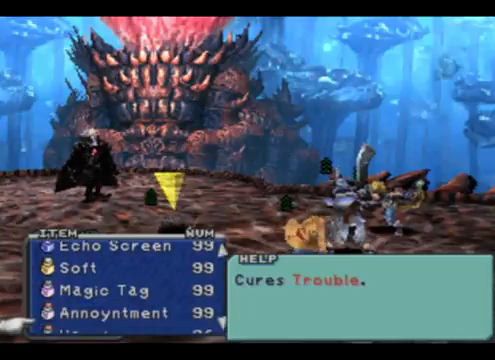
{"buttons": ["DPAD_DOWN"], "left_stick": "center", "events": [[133, "DPAD_DOWN", "up"], [367, "DPAD_DOWN", "down"]]}
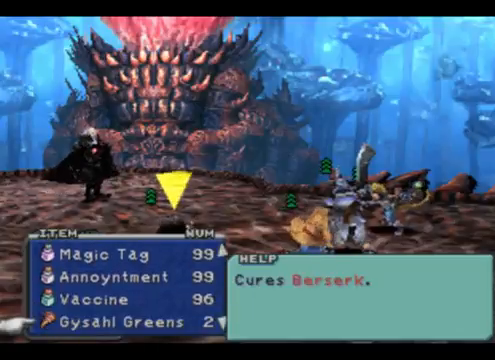
{"buttons": [], "left_stick": "center", "events": [[67, "DPAD_DOWN", "up"], [267, "DPAD_DOWN", "down"], [467, "DPAD_DOWN", "up"]]}
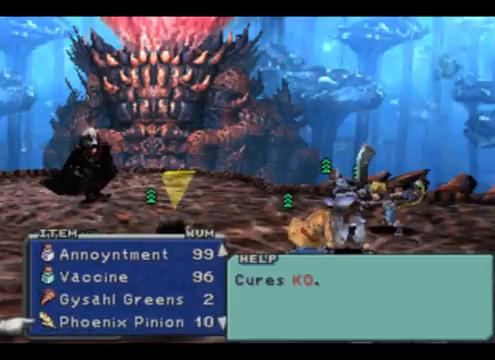
{"buttons": ["DPAD_UP"], "left_stick": "center", "events": [[167, "DPAD_UP", "down"], [333, "DPAD_UP", "up"], [433, "DPAD_UP", "down"]]}
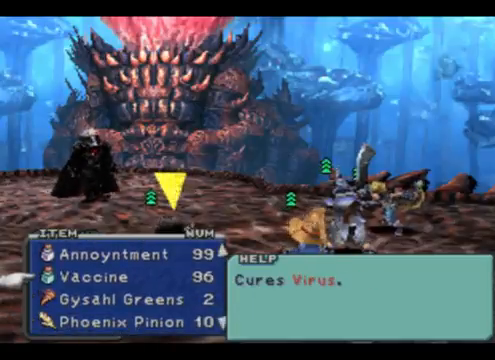
{"buttons": [], "left_stick": "center", "events": [[33, "DPAD_UP", "up"], [133, "DPAD_UP", "down"], [267, "DPAD_UP", "up"], [367, "DPAD_UP", "down"], [467, "DPAD_UP", "up"]]}
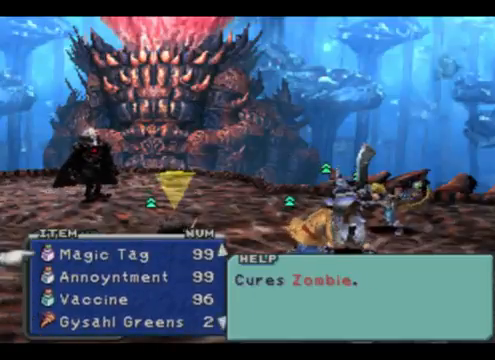
{"buttons": ["DPAD_UP"], "left_stick": "center", "events": [[67, "DPAD_UP", "down"], [167, "DPAD_UP", "up"], [267, "DPAD_UP", "down"], [400, "DPAD_UP", "up"], [500, "DPAD_UP", "down"]]}
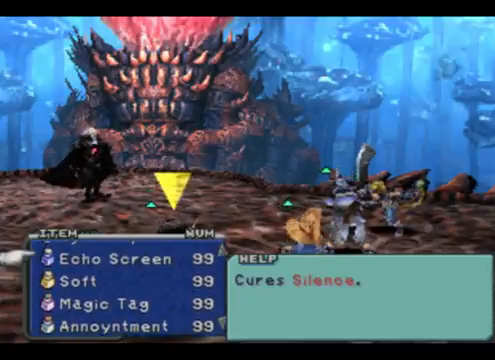
{"buttons": ["DPAD_UP"], "left_stick": "center", "events": [[167, "DPAD_UP", "up"], [400, "DPAD_UP", "down"]]}
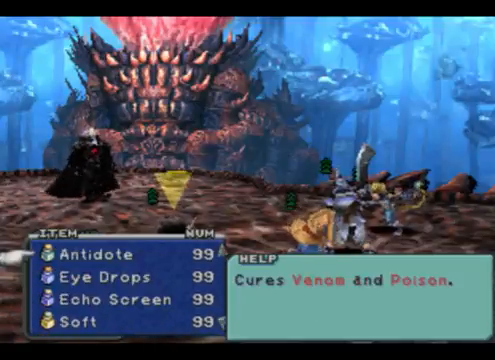
{"buttons": [], "left_stick": "center", "events": [[33, "DPAD_UP", "up"], [300, "DPAD_UP", "down"], [400, "DPAD_UP", "up"]]}
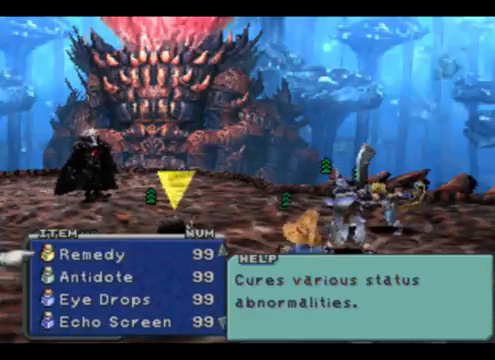
{"buttons": [], "left_stick": "center", "events": [[33, "DPAD_UP", "down"], [167, "DPAD_UP", "up"], [300, "DPAD_UP", "down"], [400, "DPAD_UP", "up"]]}
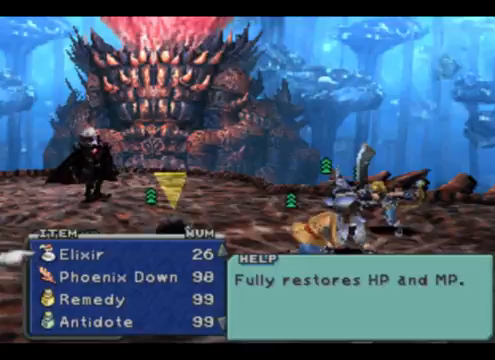
{"buttons": ["DPAD_DOWN"], "left_stick": "center", "events": [[267, "DPAD_DOWN", "down"], [367, "DPAD_DOWN", "up"], [467, "DPAD_DOWN", "down"]]}
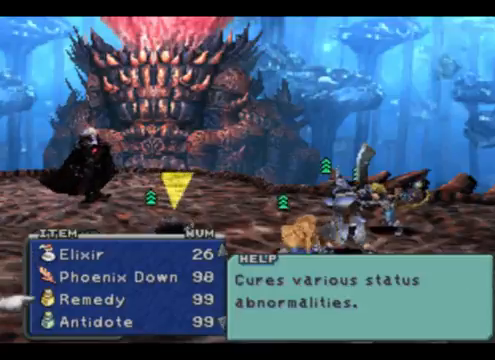
{"buttons": [], "left_stick": "center", "events": [[100, "DPAD_DOWN", "up"]]}
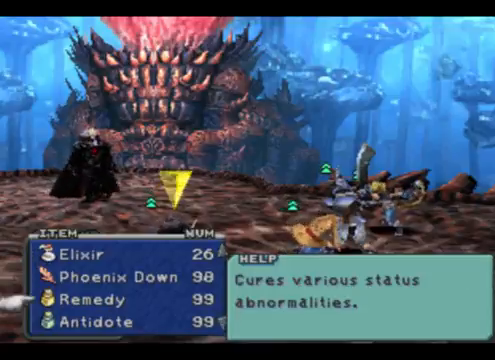
{"buttons": [], "left_stick": "center", "events": []}